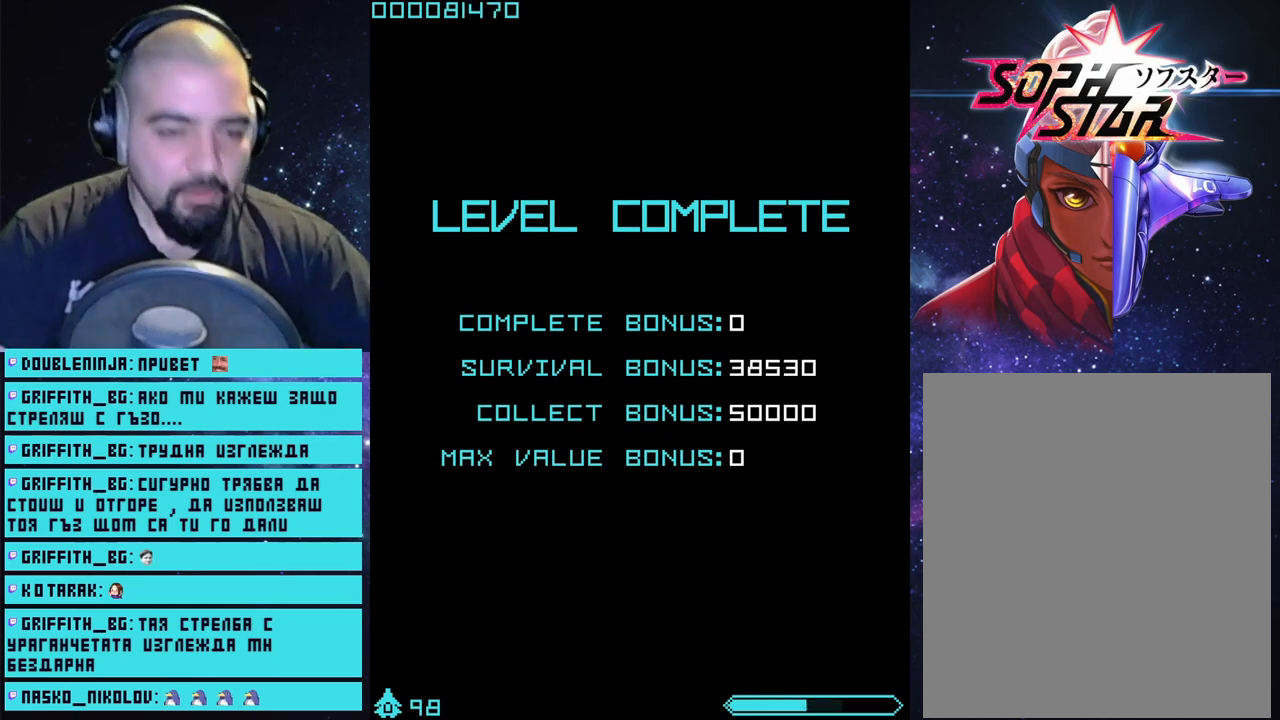
Gameplay with a controller (PlayStation layout); each line is a JSON object with the inputs held at the frame after it. "events" lists button and stick changes between this image and that frame as [ms after this image, input, new state], when the widget could be followed in between.
{"buttons": [], "left_stick": "center", "right_stick": "center", "events": [[17, "CROSS", "down"], [133, "CROSS", "up"]]}
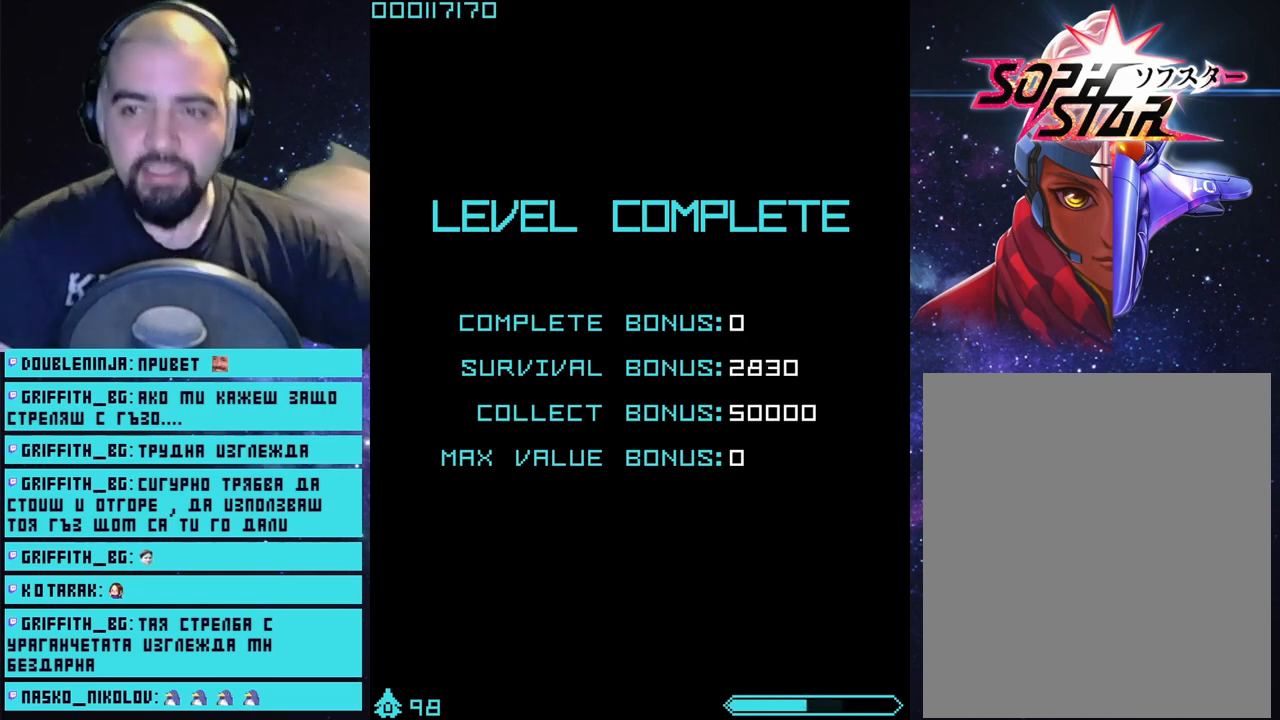
{"buttons": ["CROSS"], "left_stick": "center", "right_stick": "center", "events": [[500, "CROSS", "down"]]}
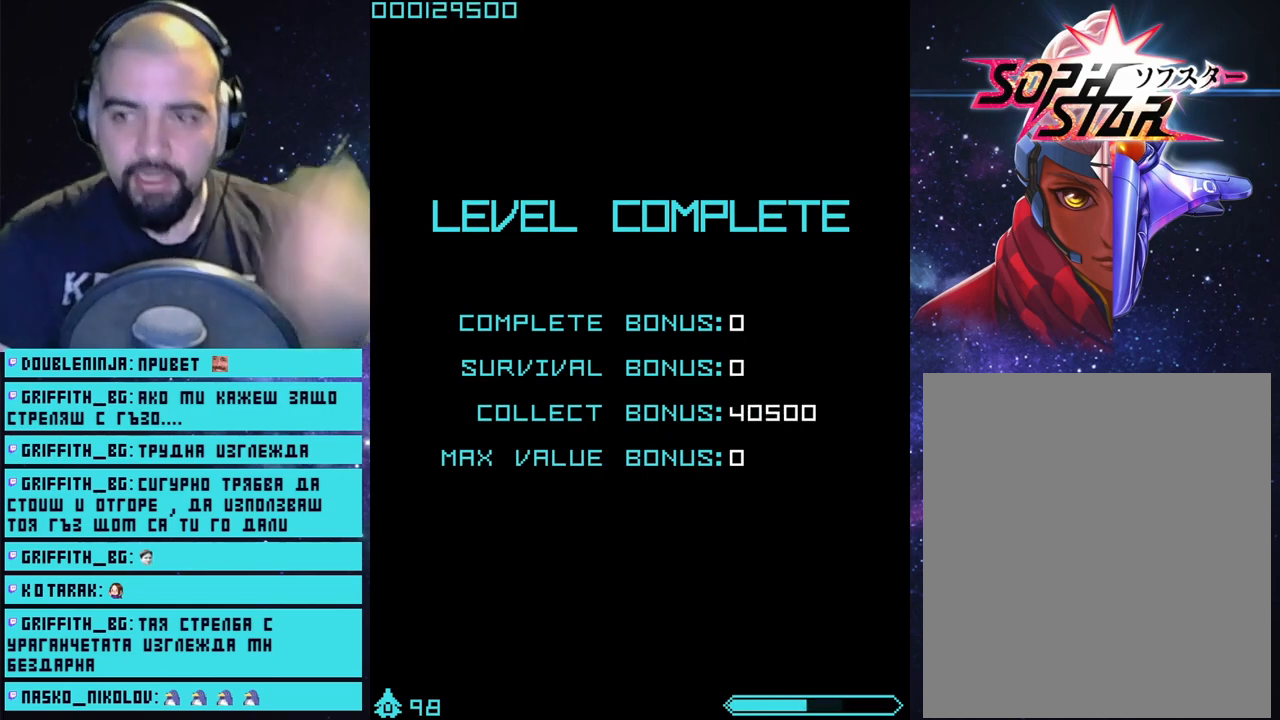
{"buttons": [], "left_stick": "center", "right_stick": "center", "events": [[167, "CROSS", "up"]]}
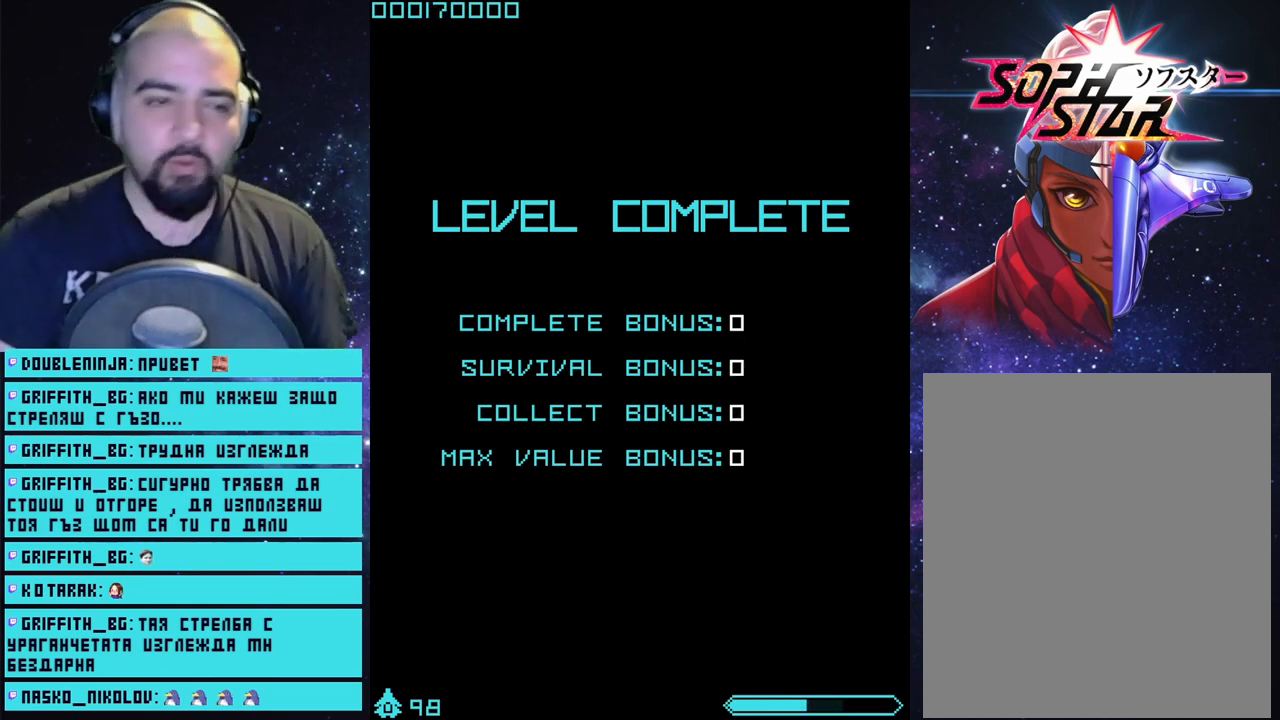
{"buttons": [], "left_stick": "center", "right_stick": "center", "events": [[200, "CROSS", "down"], [300, "CROSS", "up"], [417, "CROSS", "down"], [500, "CROSS", "up"]]}
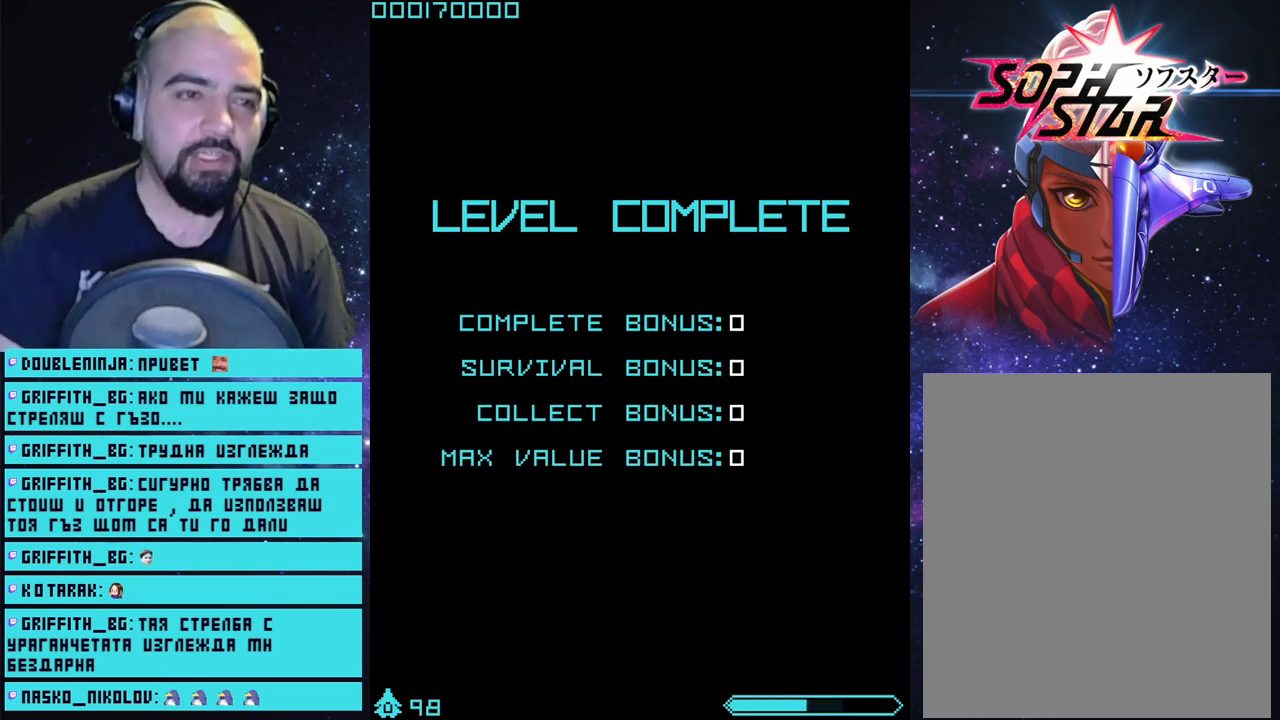
{"buttons": [], "left_stick": "center", "right_stick": "center", "events": []}
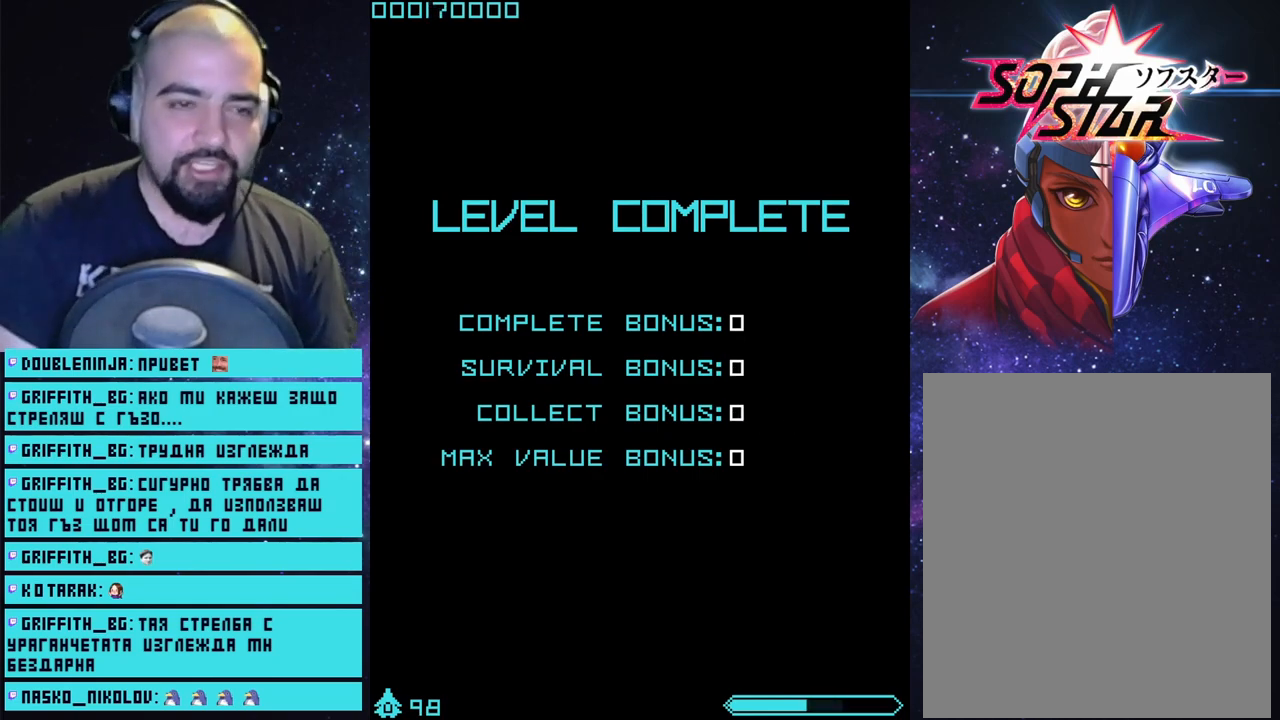
{"buttons": [], "left_stick": "center", "right_stick": "center", "events": []}
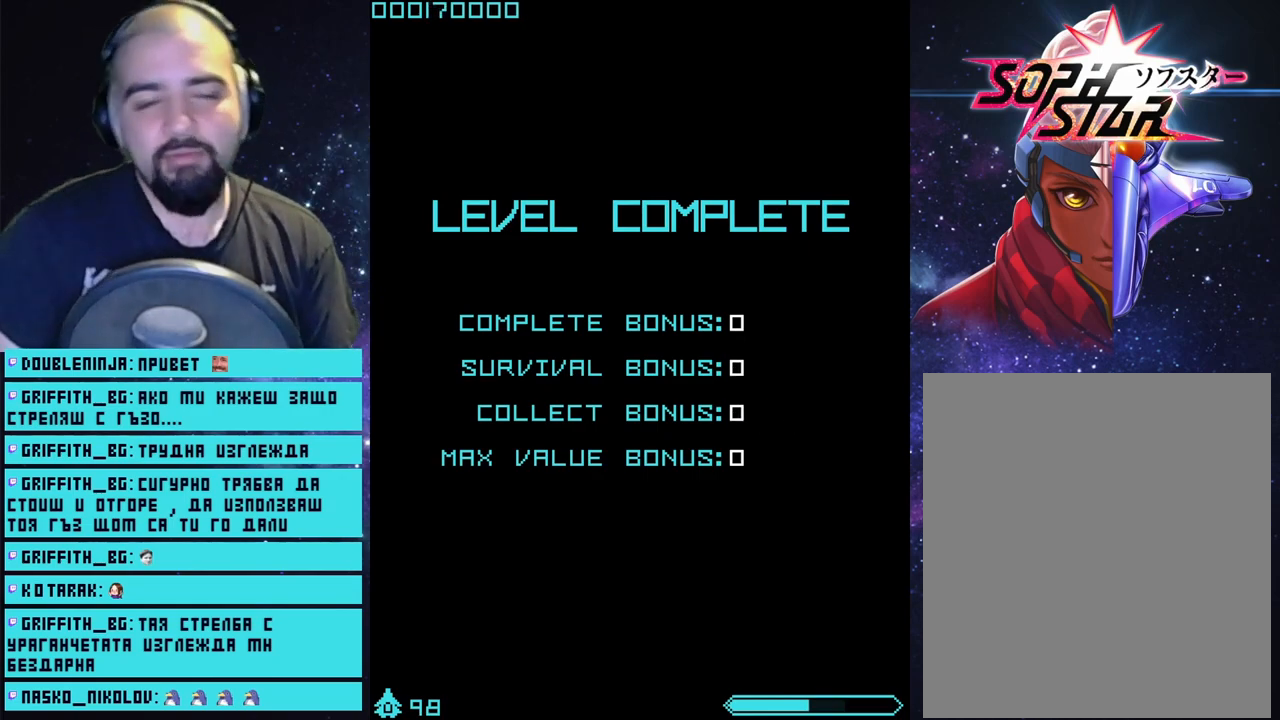
{"buttons": [], "left_stick": "center", "right_stick": "center", "events": [[250, "CROSS", "down"], [333, "CROSS", "up"]]}
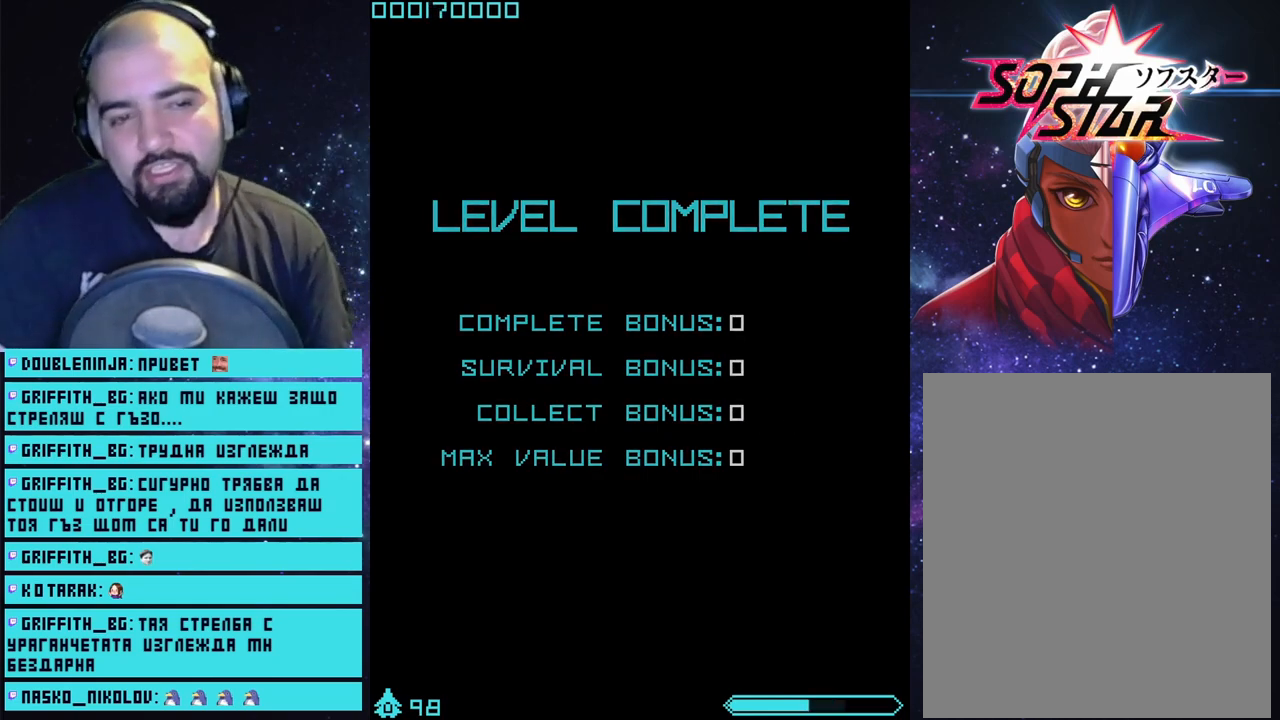
{"buttons": [], "left_stick": "center", "right_stick": "center", "events": []}
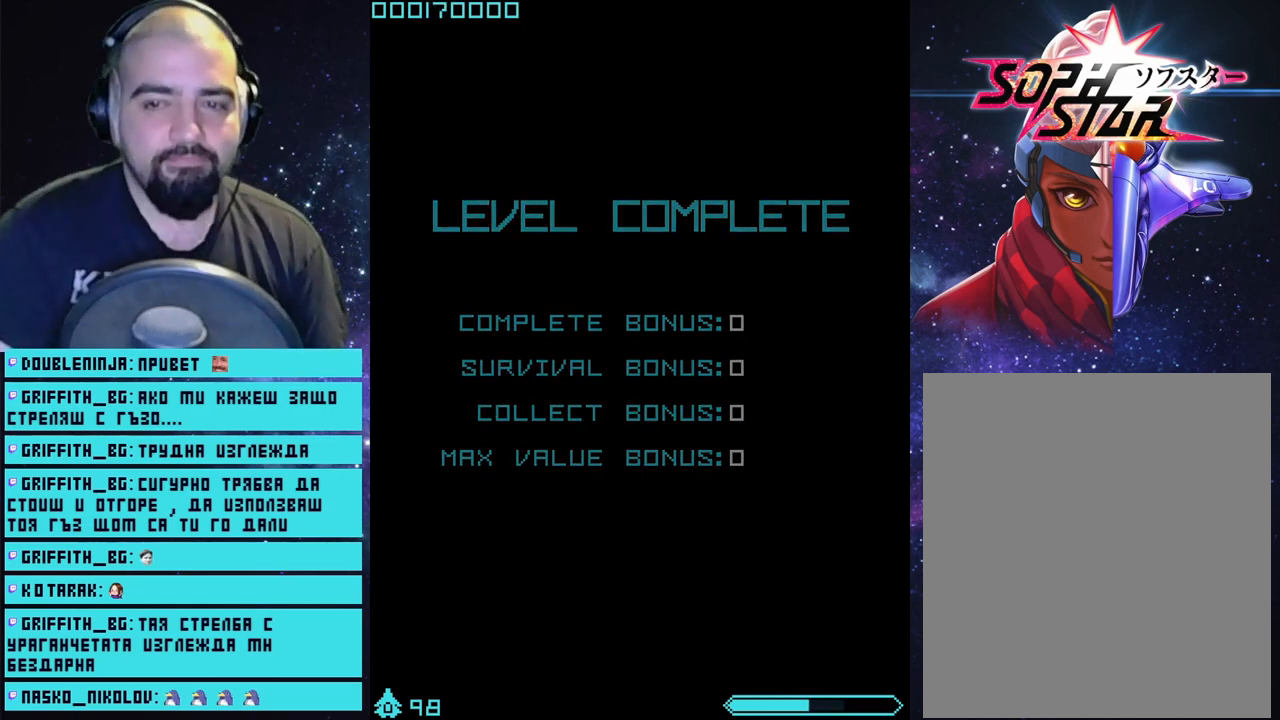
{"buttons": [], "left_stick": "center", "right_stick": "center", "events": []}
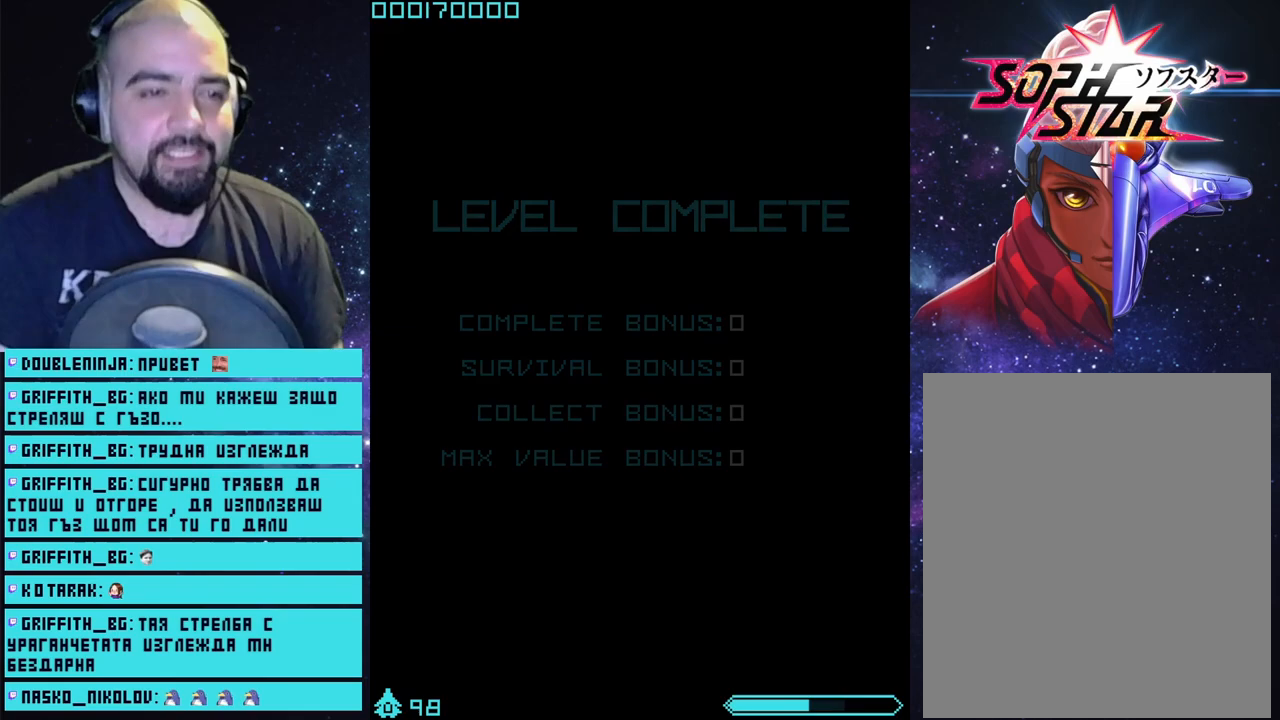
{"buttons": [], "left_stick": "center", "right_stick": "center", "events": []}
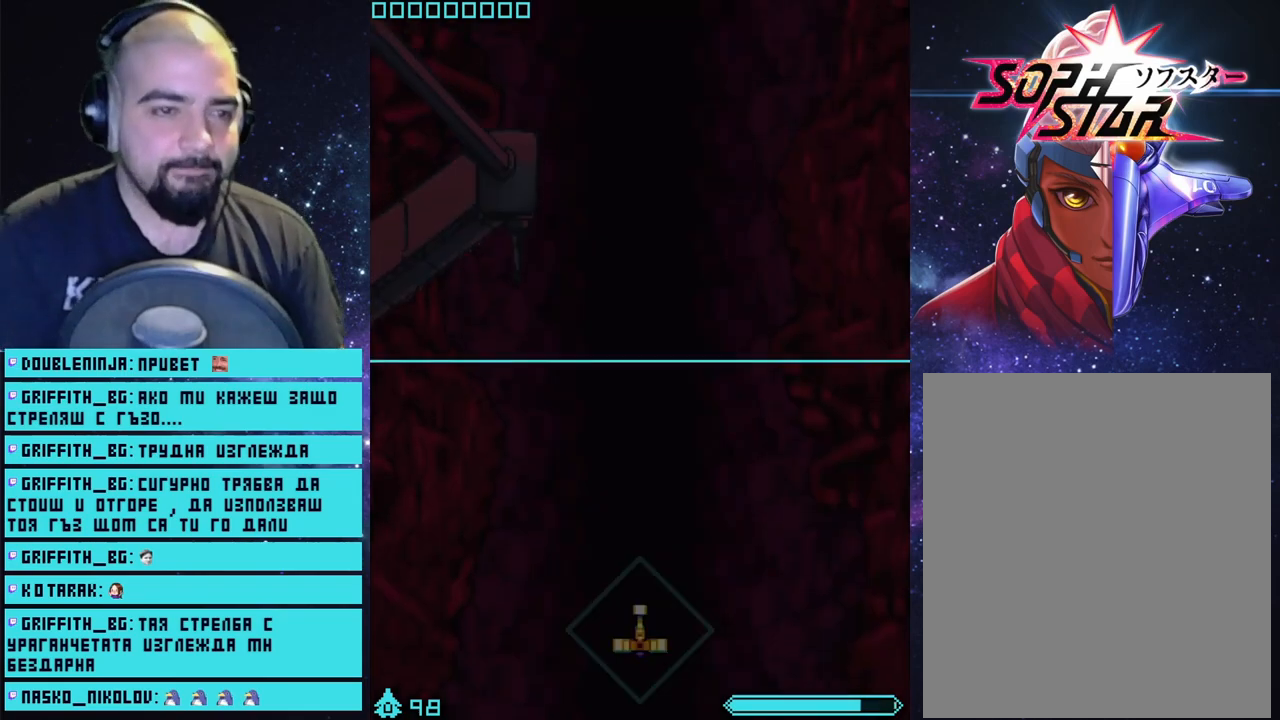
{"buttons": ["CROSS"], "left_stick": "up", "right_stick": "center", "events": [[317, "left_stick", "up-left"], [383, "left_stick", "up"], [400, "CROSS", "down"]]}
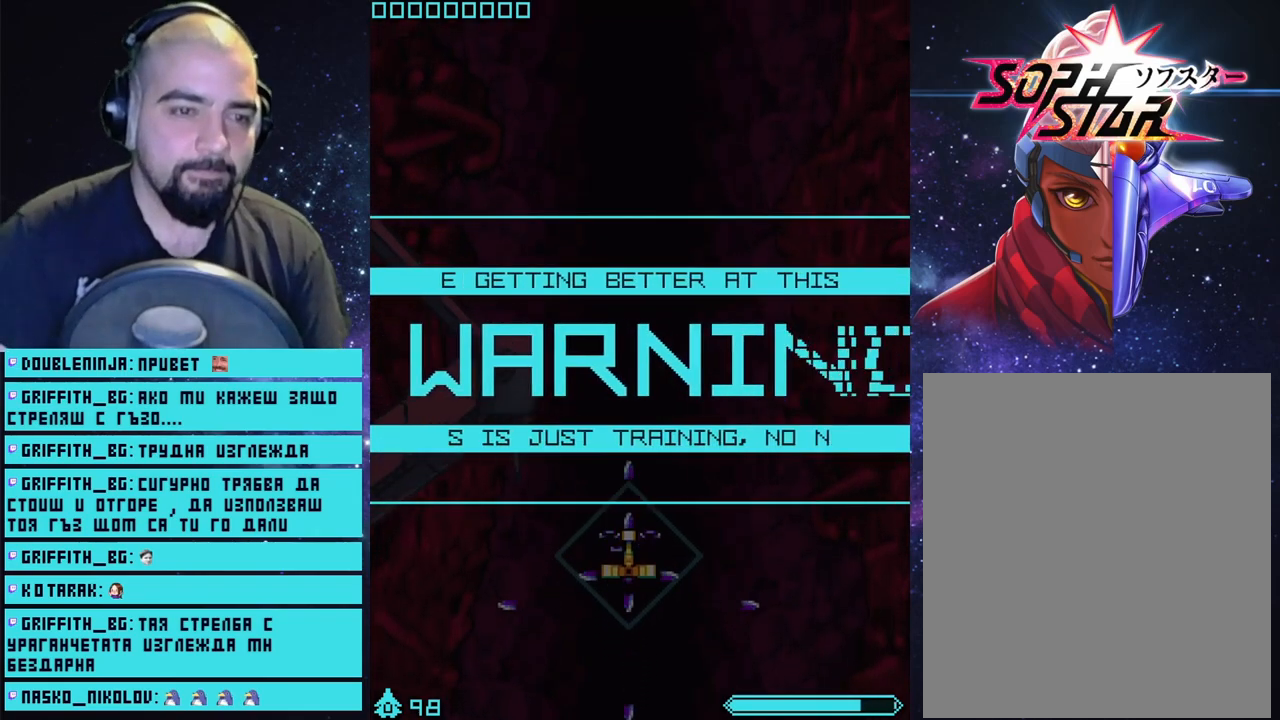
{"buttons": ["CROSS"], "left_stick": "up", "right_stick": "center", "events": []}
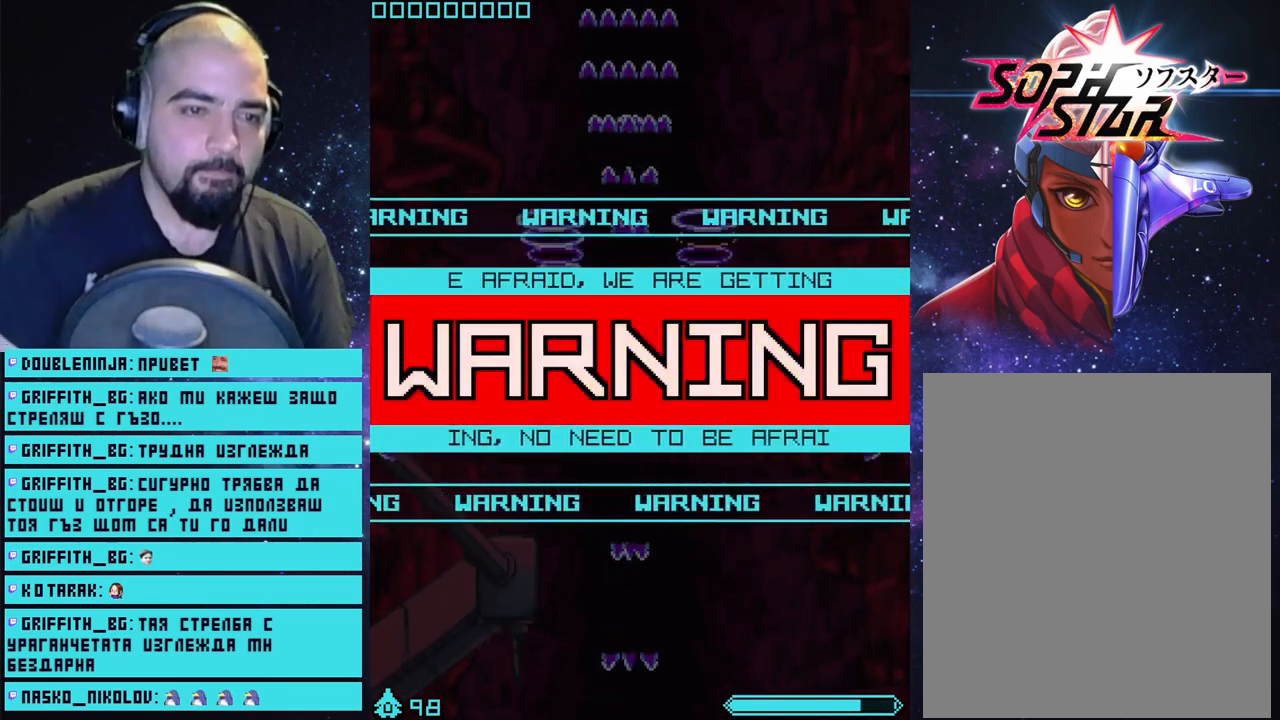
{"buttons": ["CROSS"], "left_stick": "up", "right_stick": "center", "events": []}
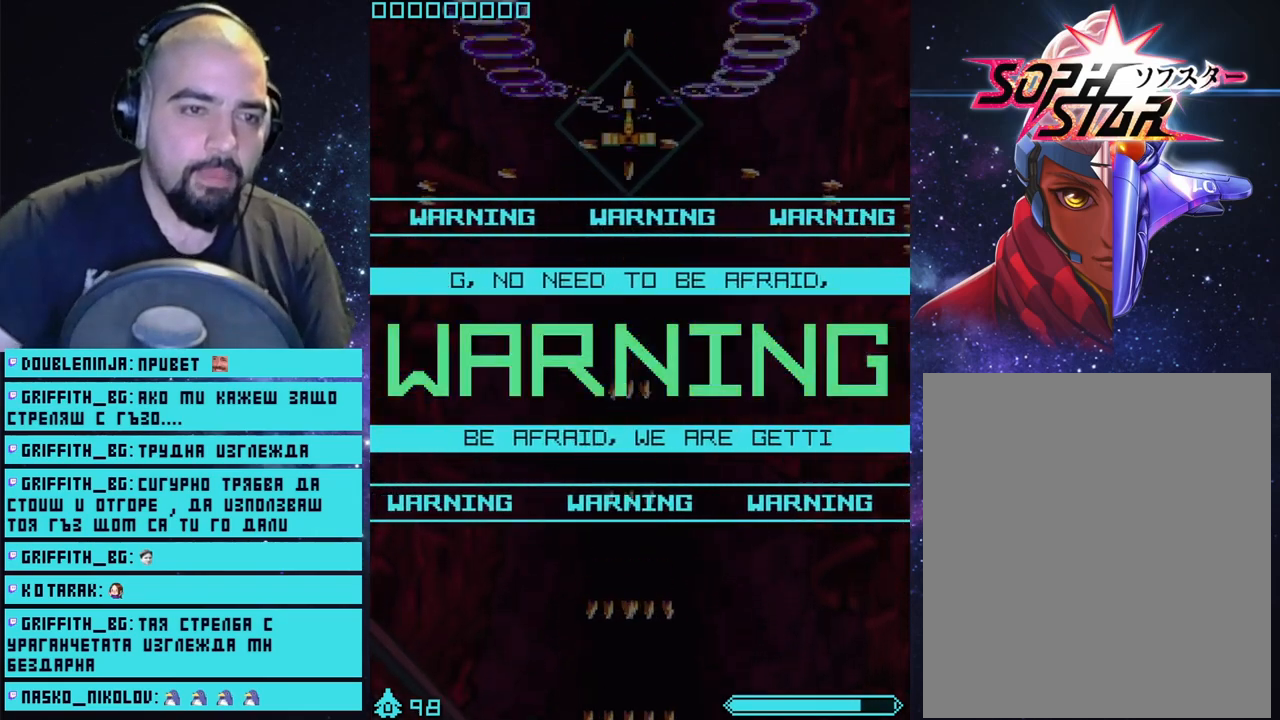
{"buttons": ["CROSS"], "left_stick": "center", "right_stick": "center", "events": [[100, "left_stick", "center"]]}
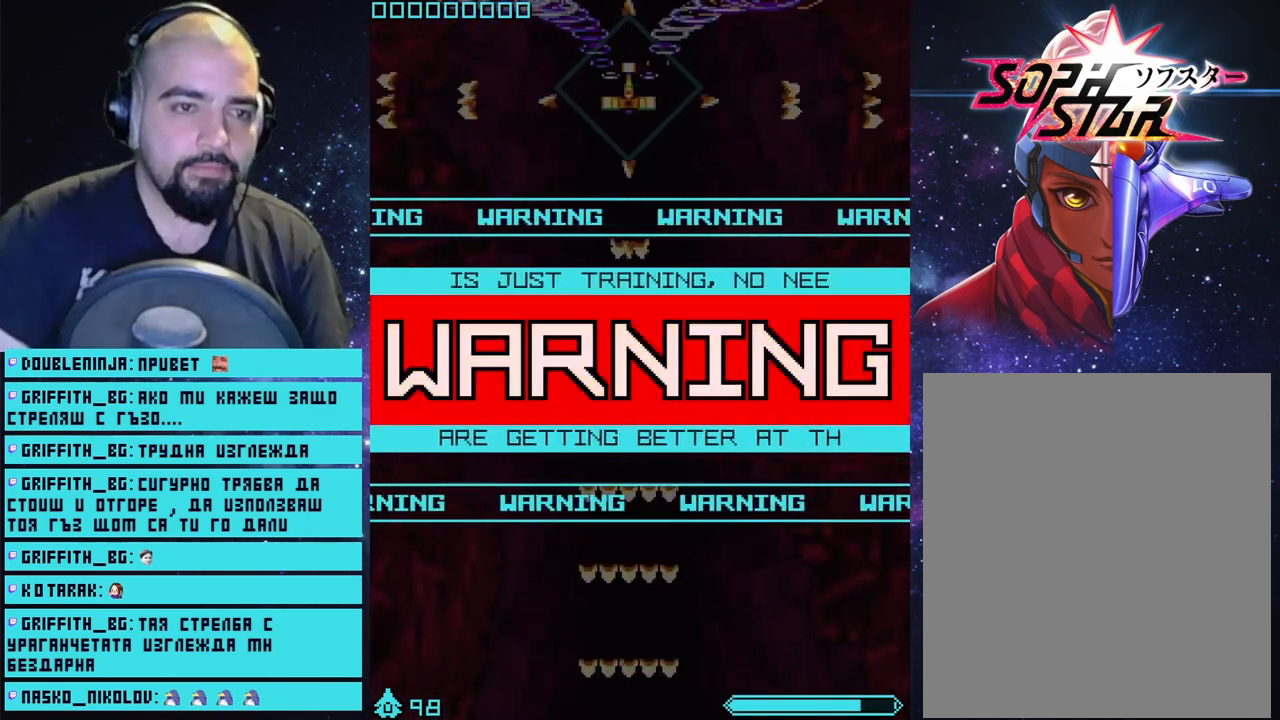
{"buttons": ["CROSS"], "left_stick": "center", "right_stick": "center", "events": []}
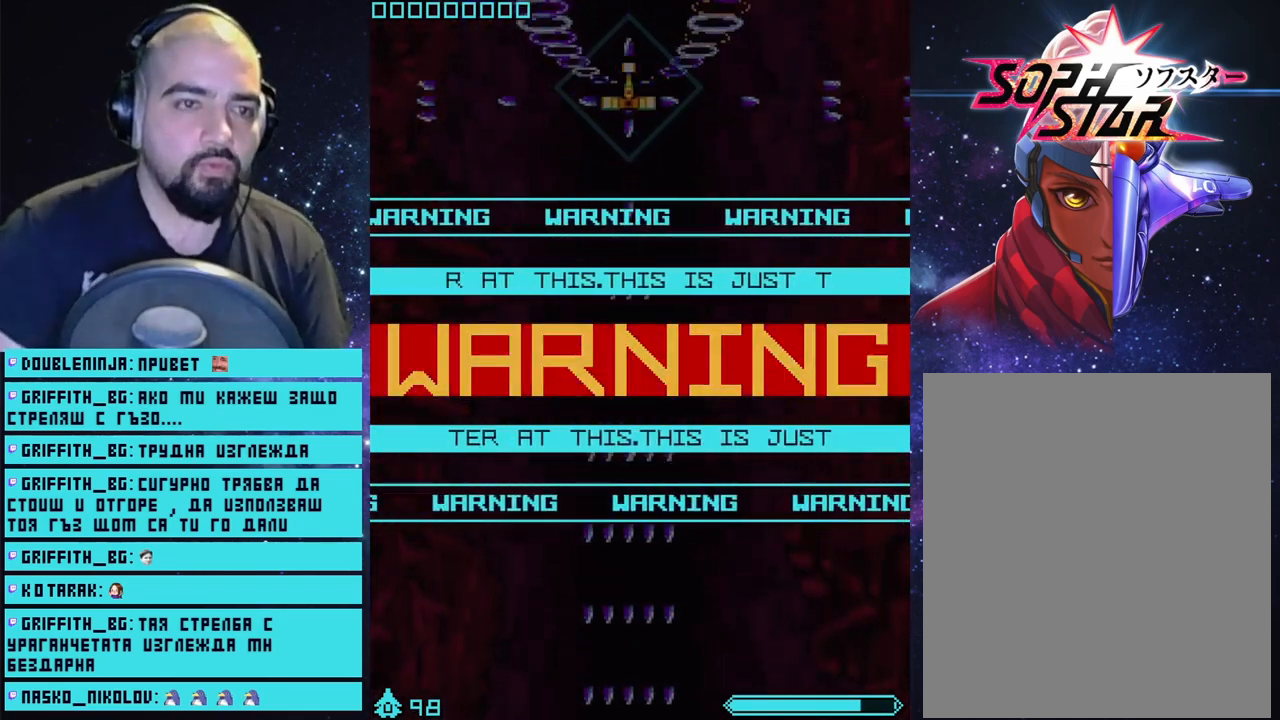
{"buttons": ["CROSS"], "left_stick": "center", "right_stick": "center", "events": []}
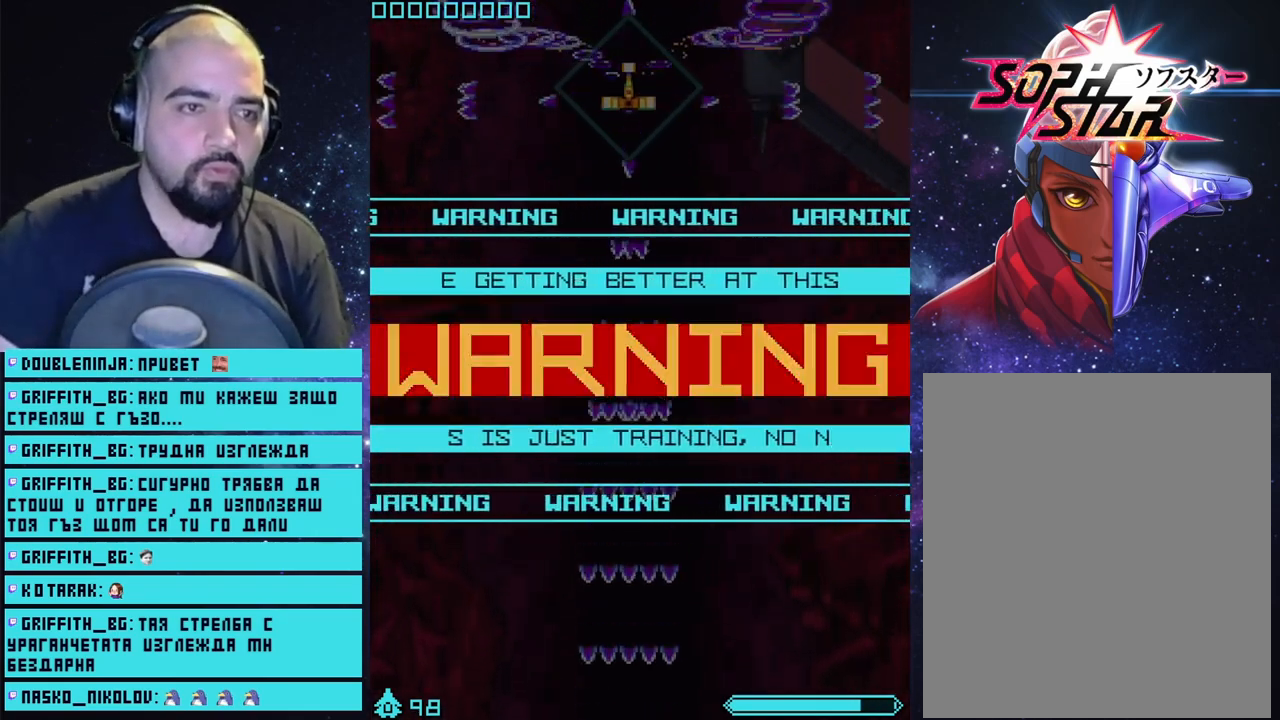
{"buttons": ["CROSS"], "left_stick": "center", "right_stick": "center", "events": []}
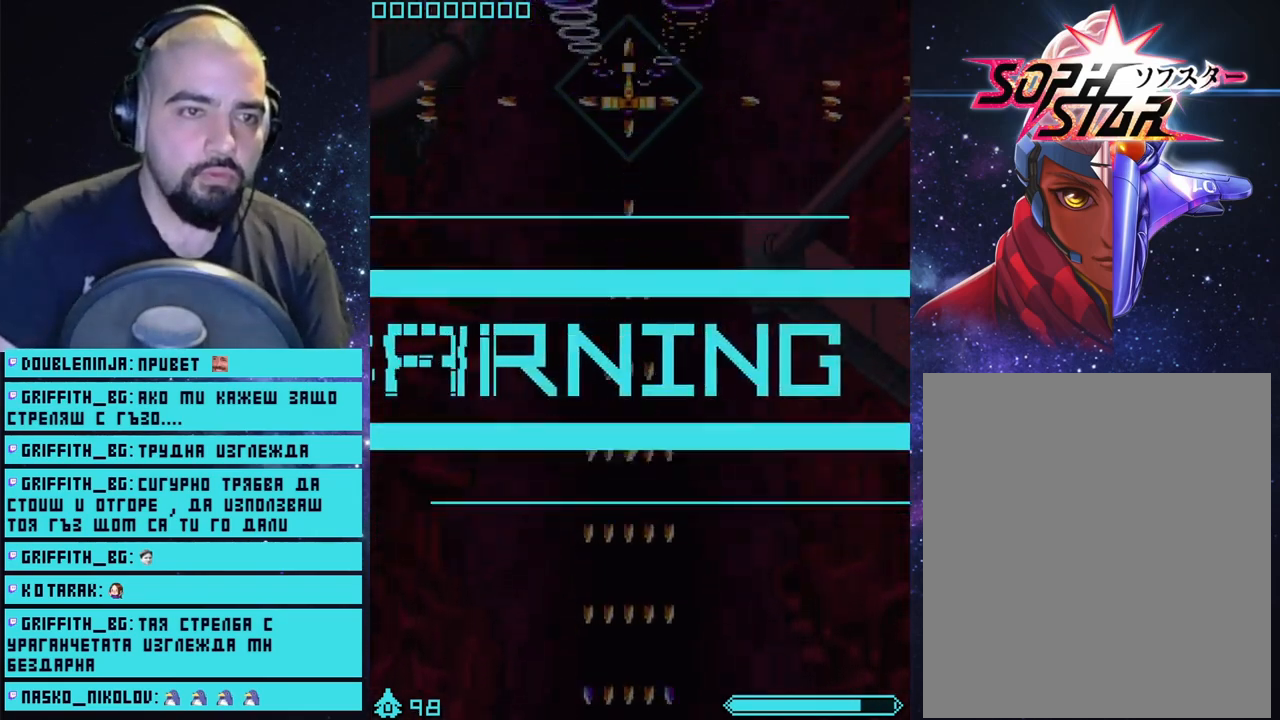
{"buttons": ["CROSS"], "left_stick": "center", "right_stick": "center", "events": []}
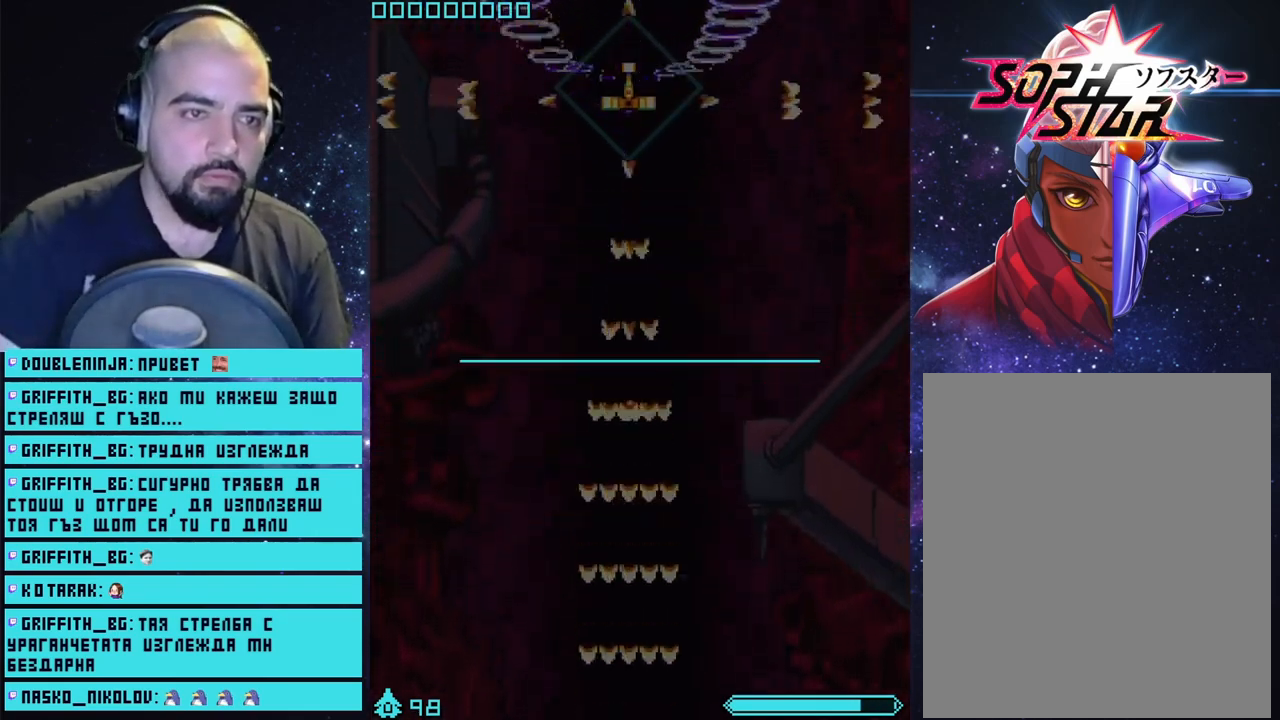
{"buttons": ["CROSS"], "left_stick": "center", "right_stick": "center", "events": []}
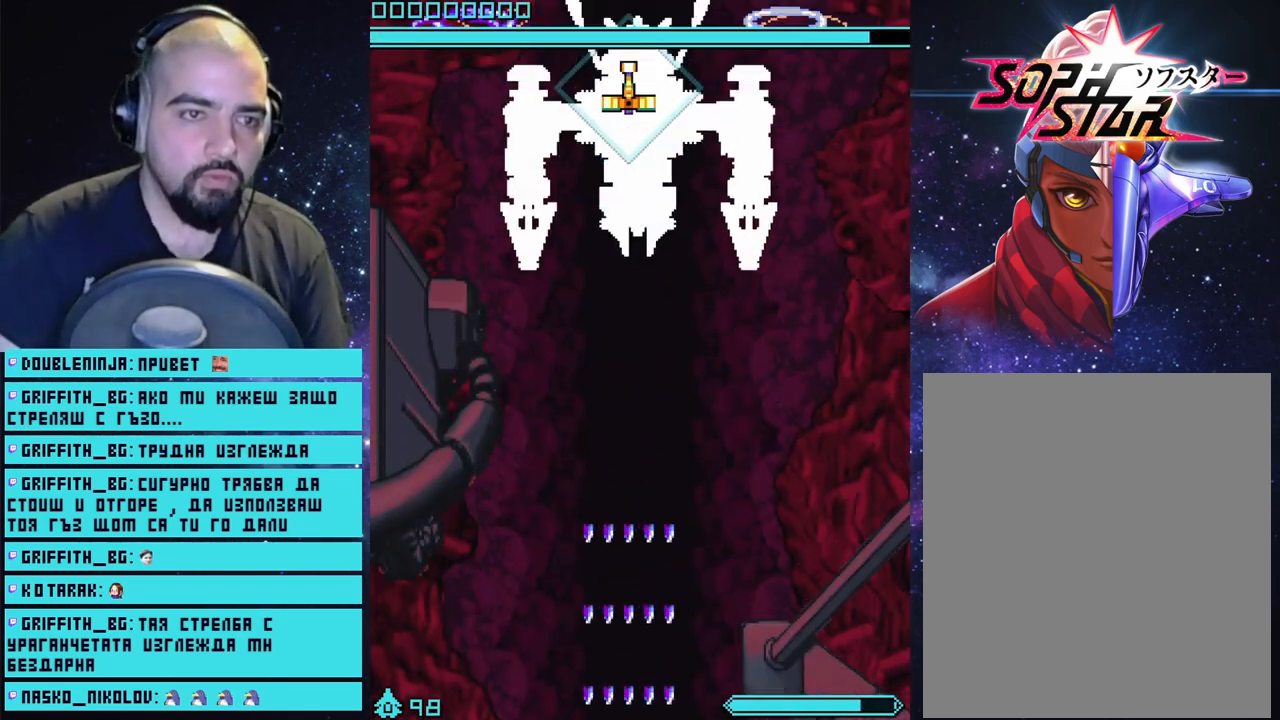
{"buttons": ["CROSS"], "left_stick": "center", "right_stick": "center", "events": [[367, "left_stick", "down"], [433, "left_stick", "center"]]}
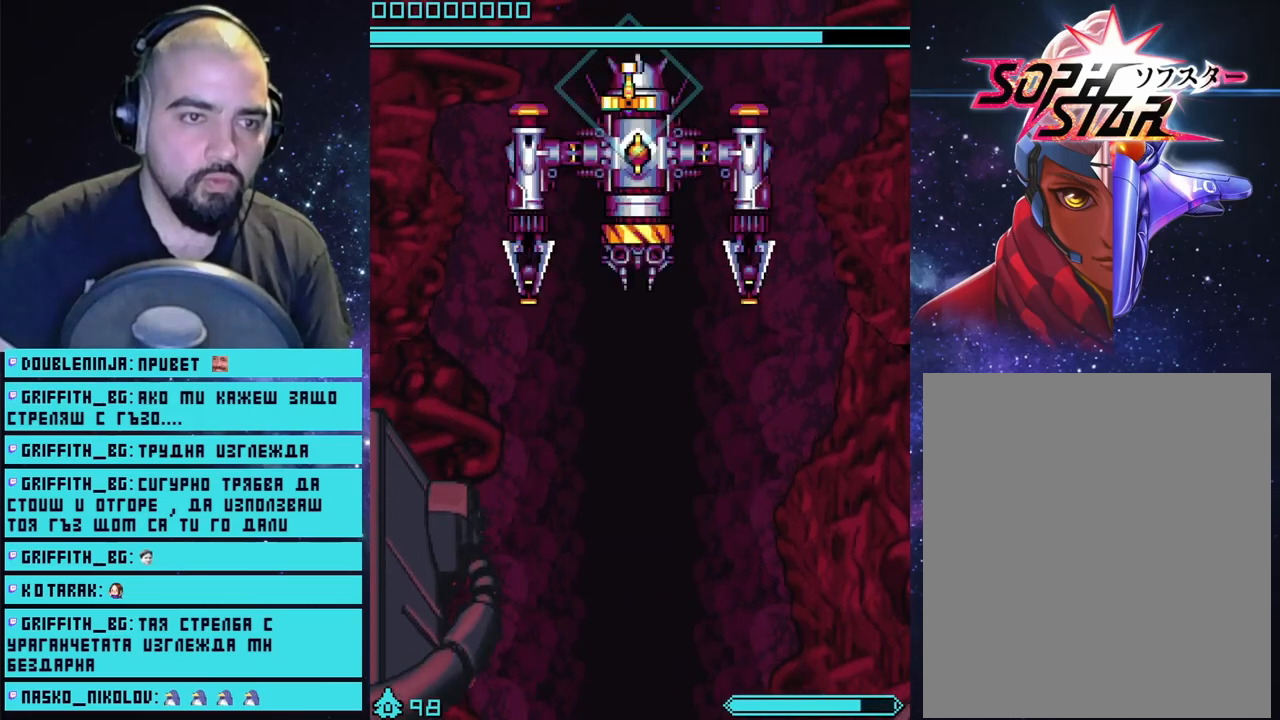
{"buttons": ["CROSS"], "left_stick": "center", "right_stick": "center", "events": []}
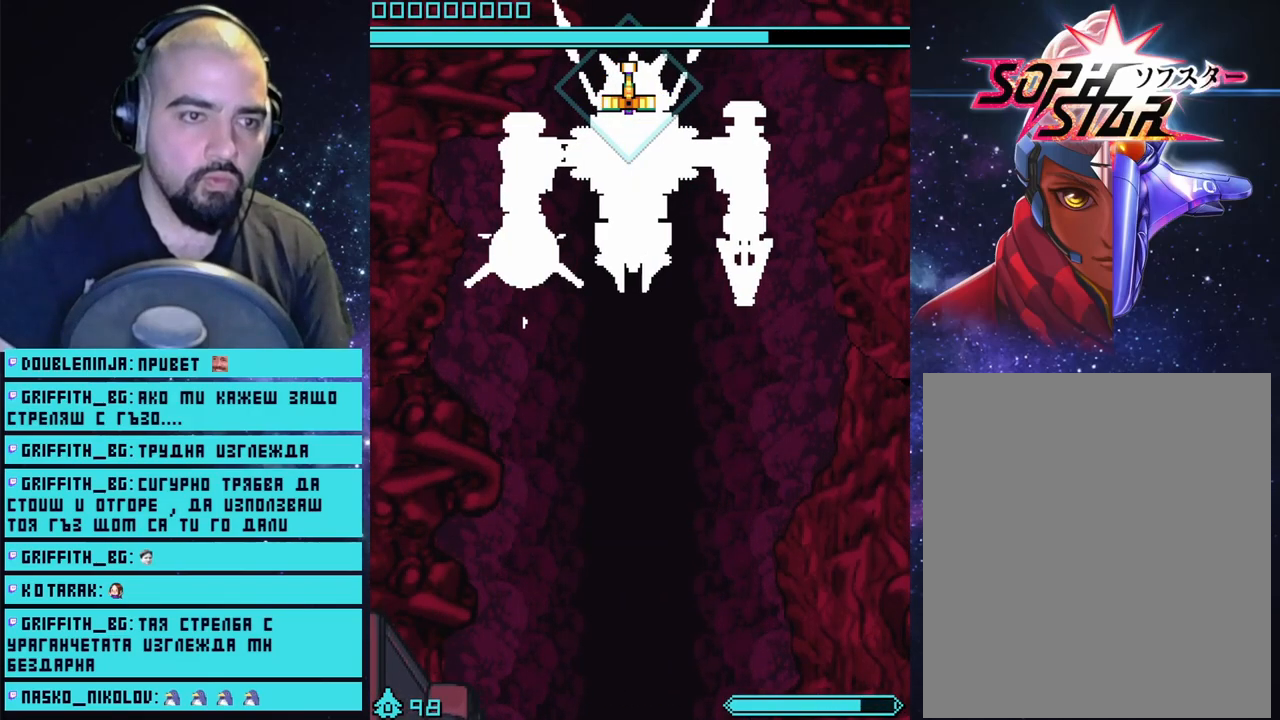
{"buttons": ["CROSS"], "left_stick": "center", "right_stick": "center", "events": []}
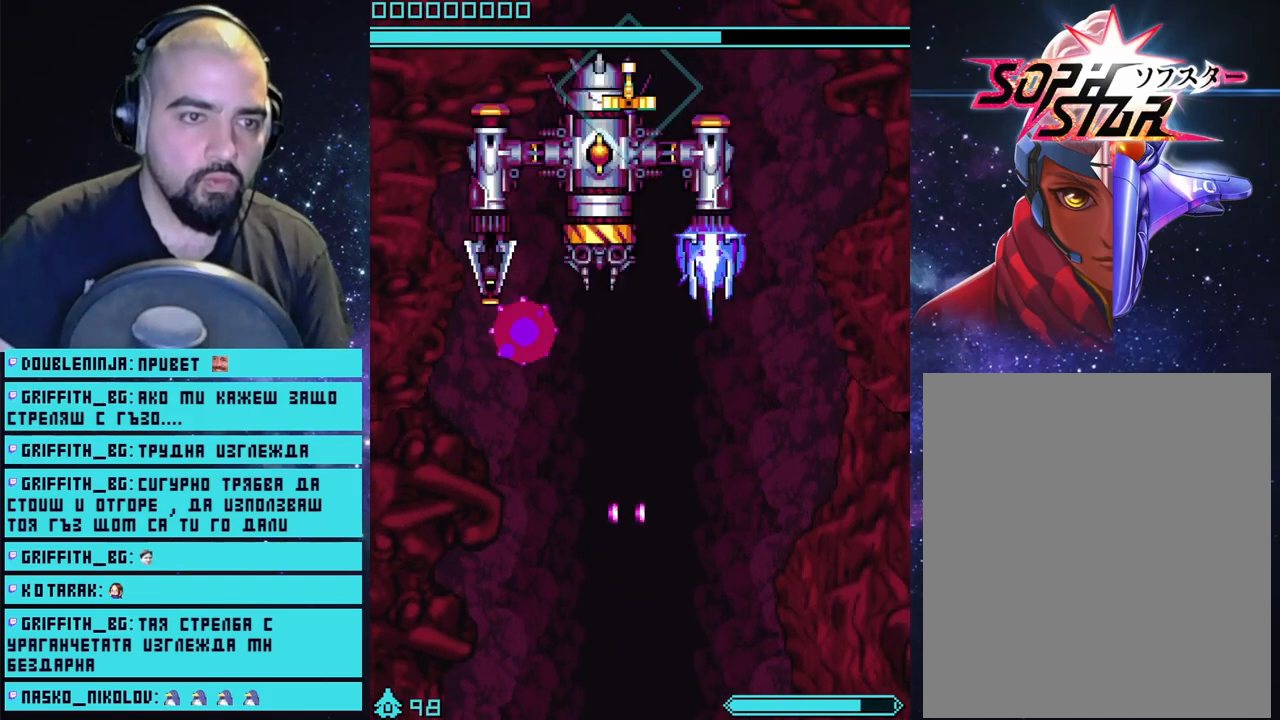
{"buttons": [], "left_stick": "center", "right_stick": "left", "events": [[50, "left_stick", "left"], [150, "left_stick", "center"], [333, "left_stick", "left"], [417, "CROSS", "up"], [433, "right_stick", "left"], [467, "left_stick", "center"]]}
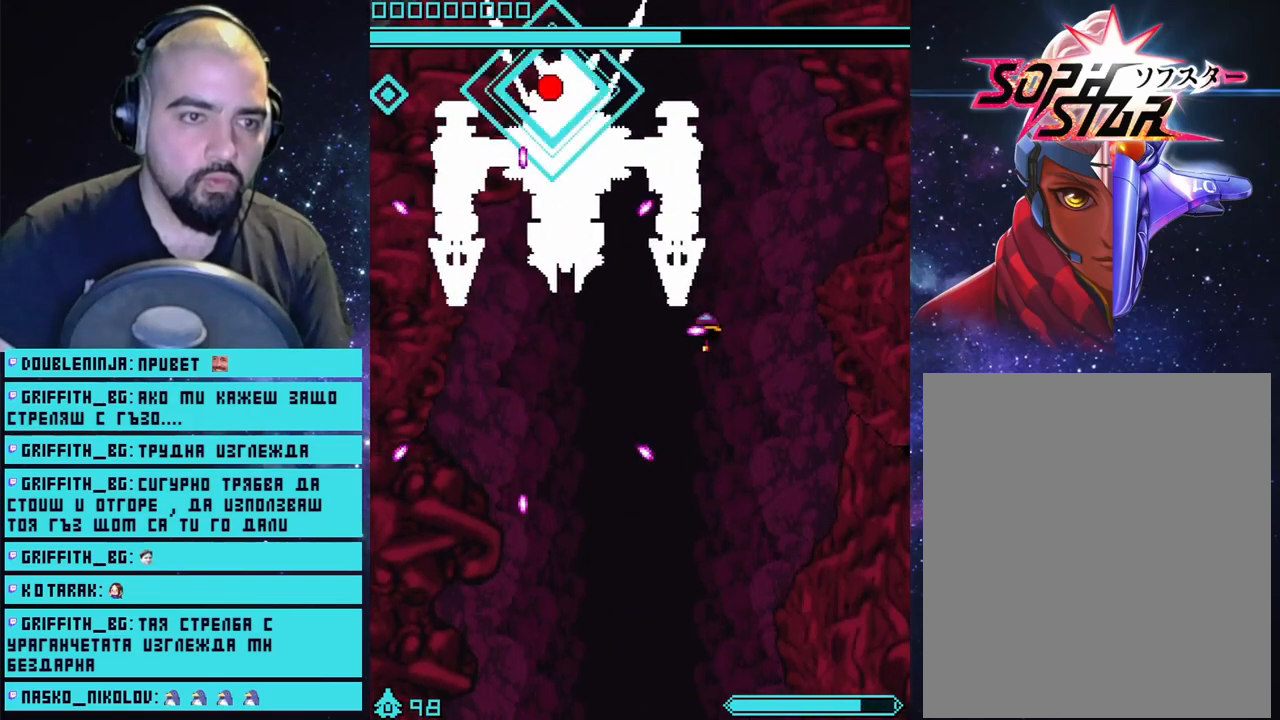
{"buttons": ["CROSS"], "left_stick": "down", "right_stick": "center", "events": [[50, "right_stick", "down"], [67, "left_stick", "down-right"], [150, "left_stick", "down"], [150, "right_stick", "center"], [433, "CROSS", "down"]]}
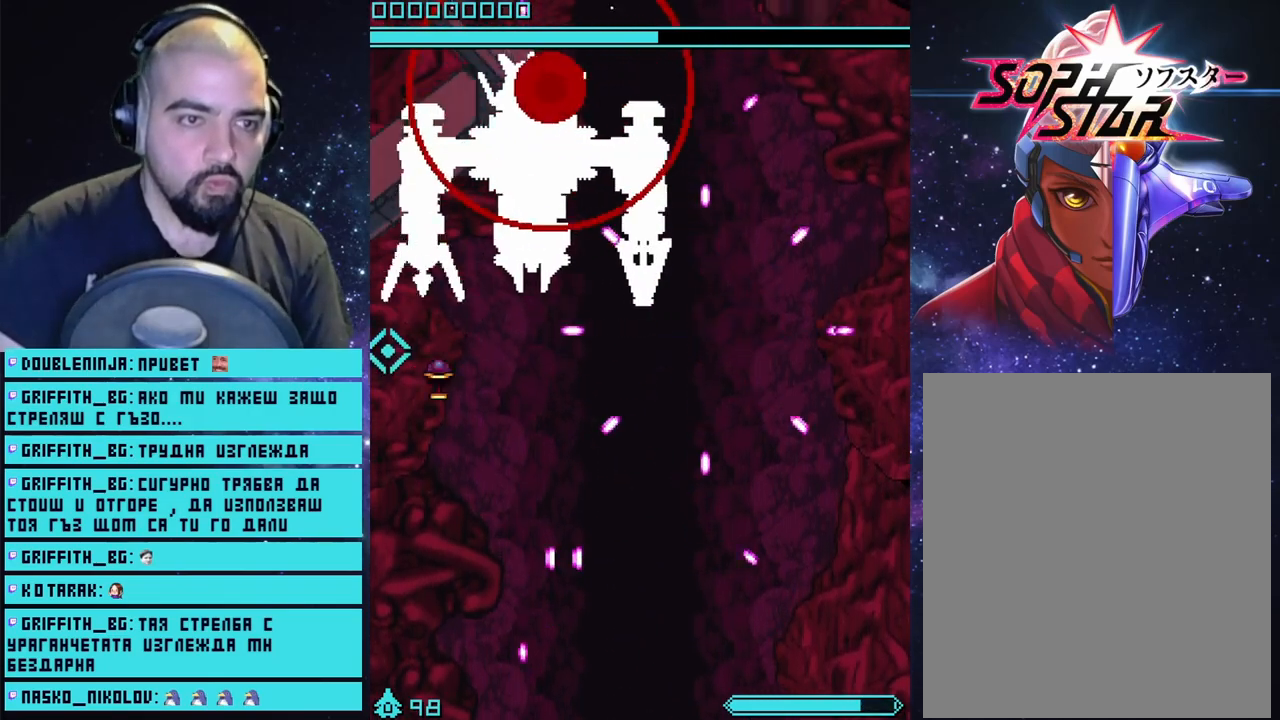
{"buttons": ["CROSS"], "left_stick": "down-right", "right_stick": "center", "events": [[50, "left_stick", "down-right"]]}
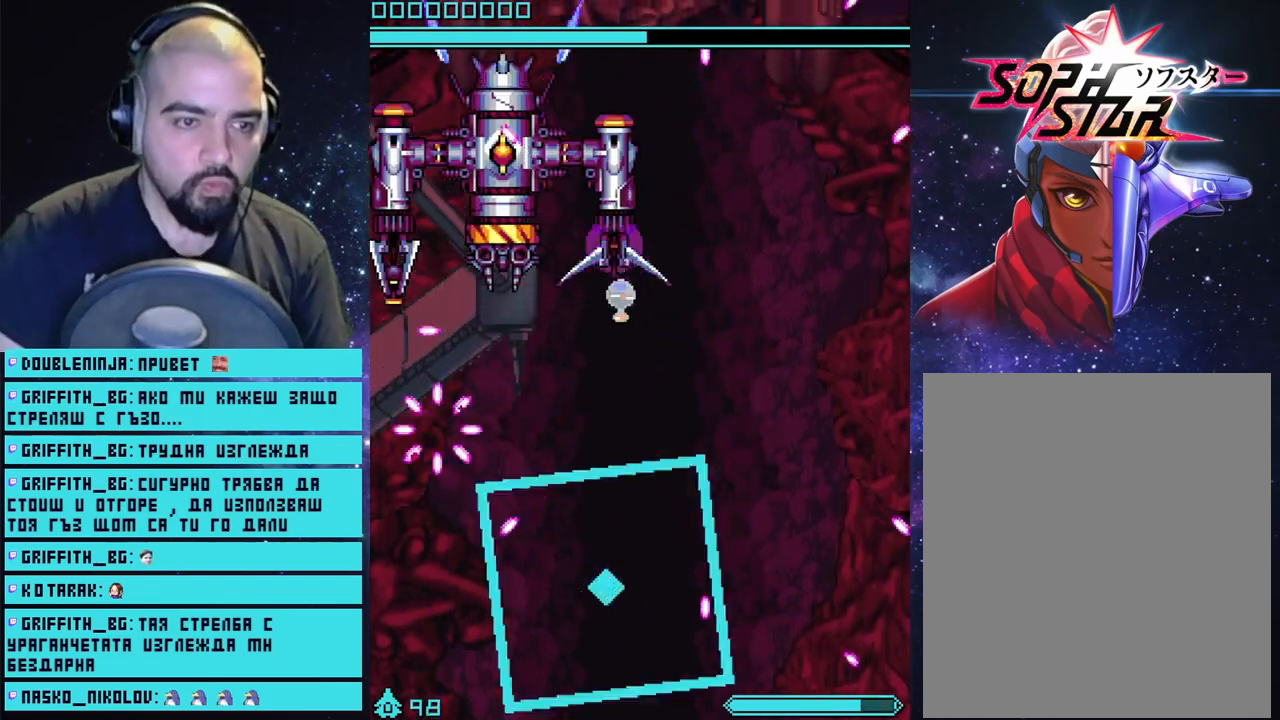
{"buttons": ["CROSS"], "left_stick": "down-left", "right_stick": "center", "events": [[117, "left_stick", "down-left"]]}
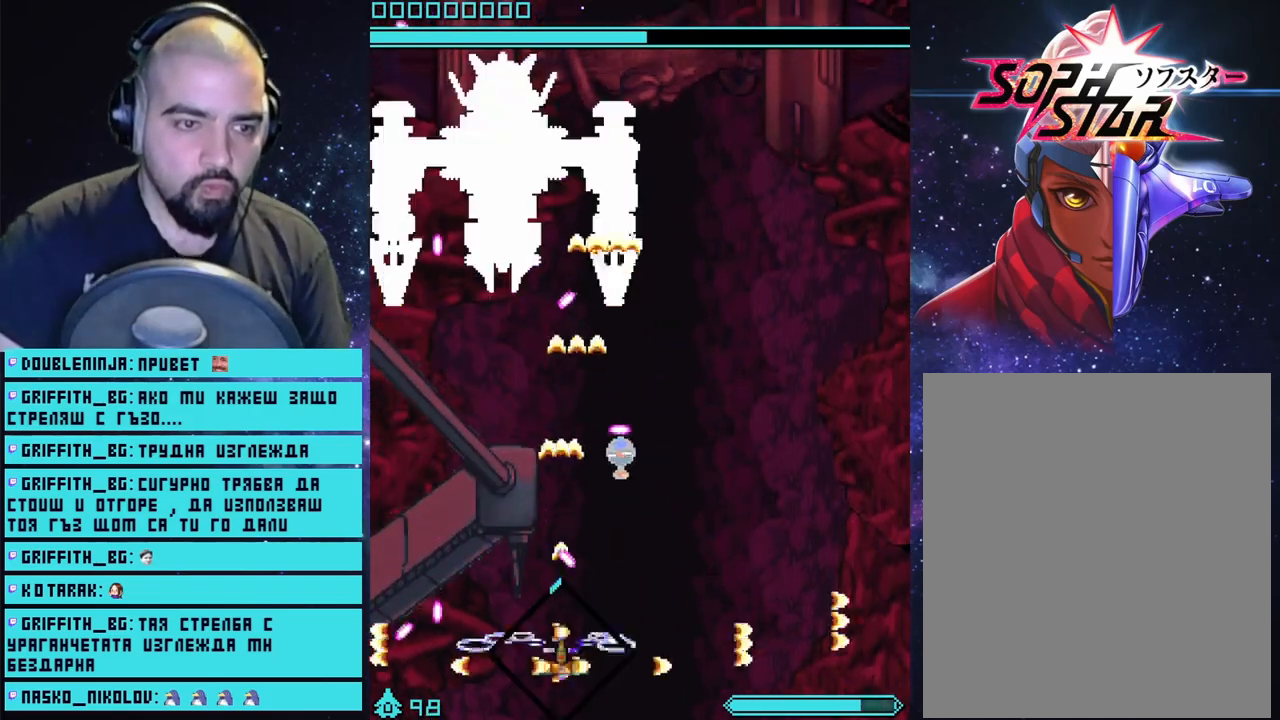
{"buttons": ["CROSS"], "left_stick": "center", "right_stick": "center", "events": [[17, "left_stick", "center"], [83, "left_stick", "down-left"], [200, "left_stick", "center"]]}
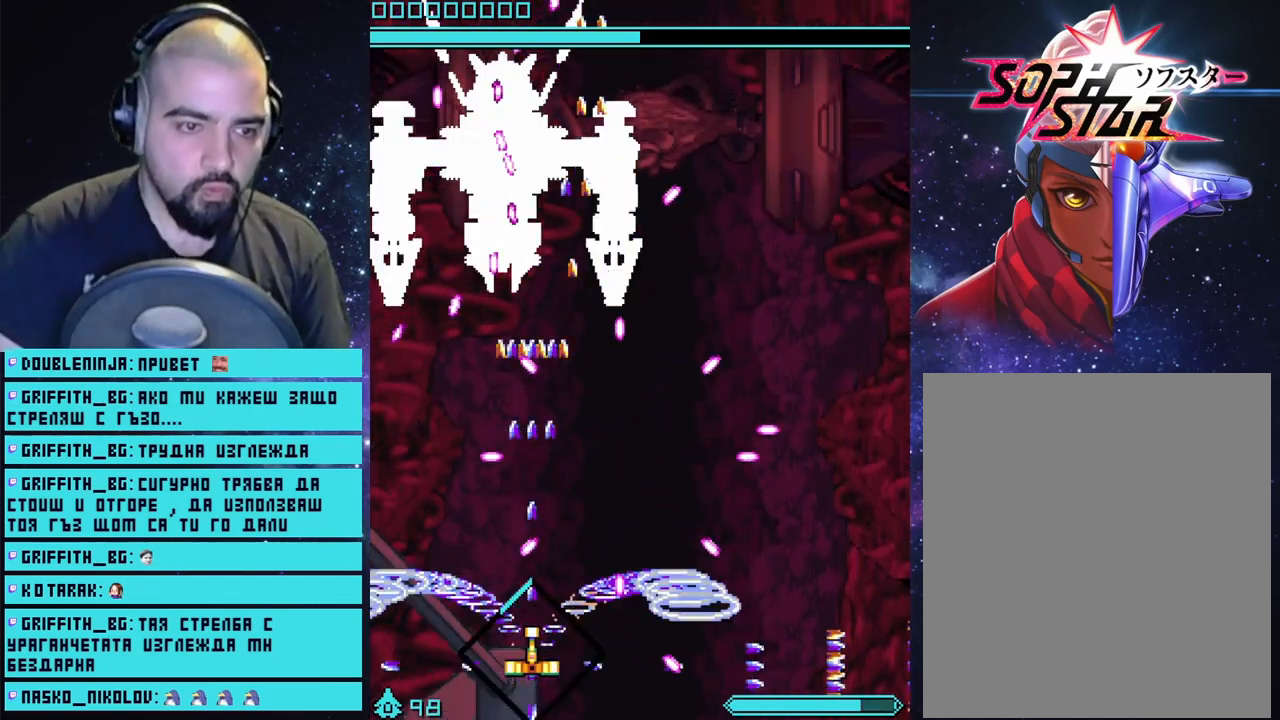
{"buttons": ["CROSS"], "left_stick": "right", "right_stick": "center", "events": [[433, "left_stick", "right"]]}
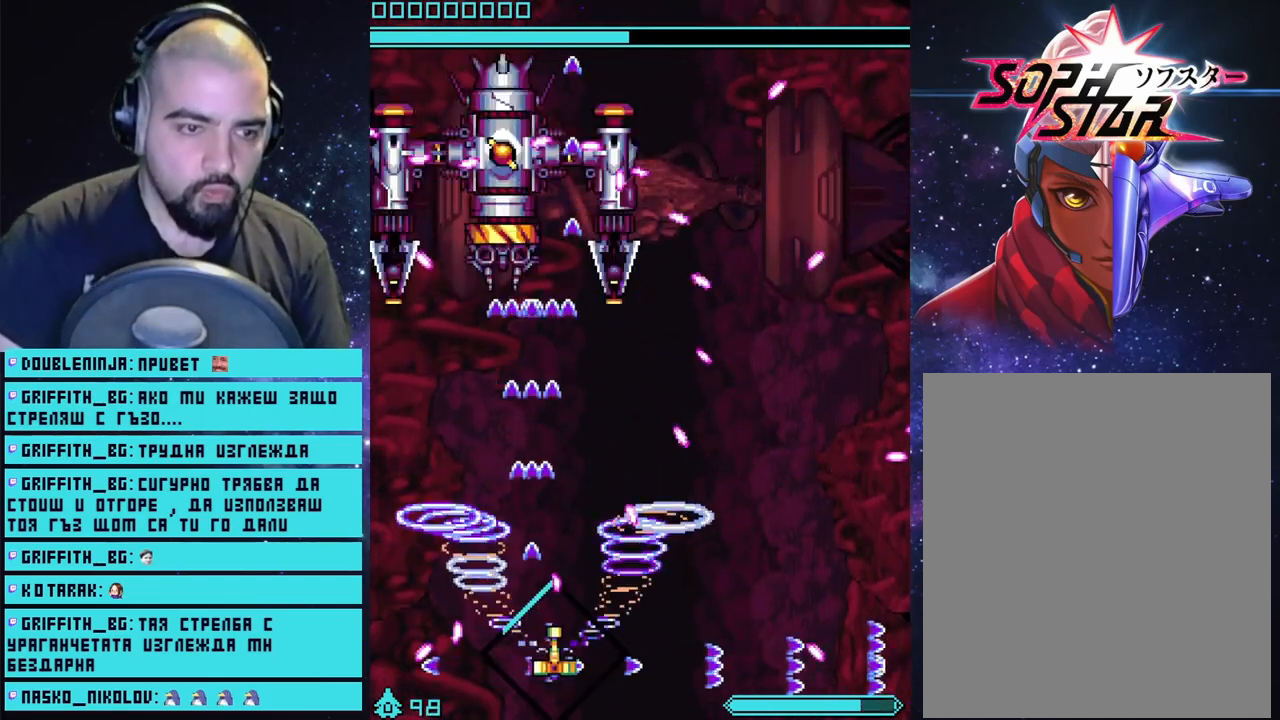
{"buttons": ["CROSS"], "left_stick": "center", "right_stick": "center", "events": [[17, "left_stick", "down"], [67, "left_stick", "center"], [250, "left_stick", "down-left"], [400, "left_stick", "center"]]}
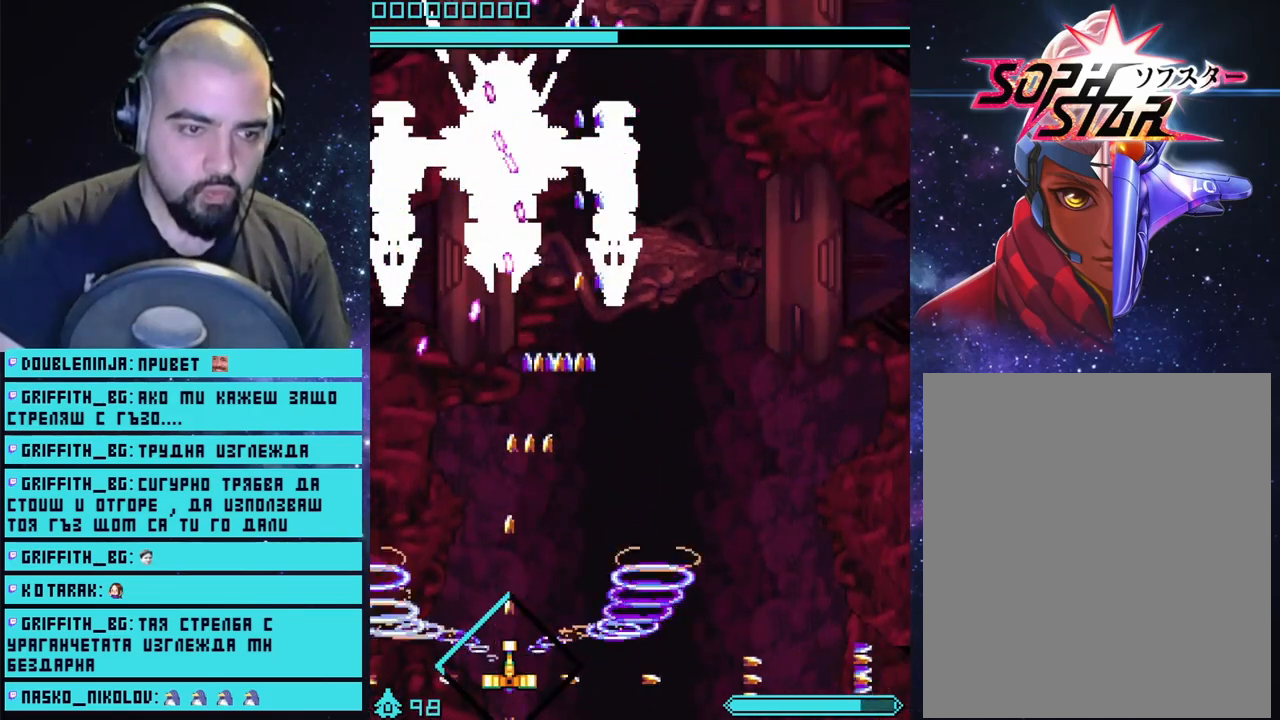
{"buttons": ["CROSS"], "left_stick": "center", "right_stick": "center", "events": [[283, "left_stick", "right"], [417, "left_stick", "center"]]}